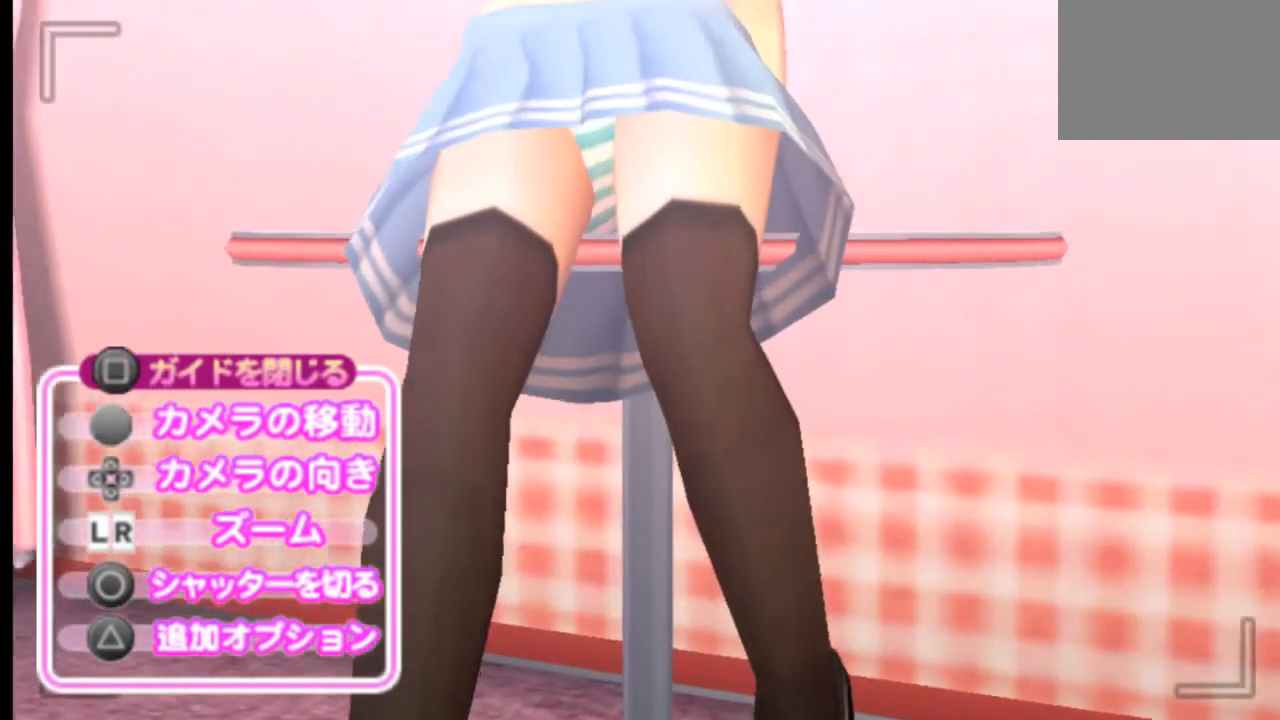
Gameplay with a controller (PlayStation layout); each line is a JSON object with the inputs held at the frame after it. "events" lists button and stick changes between this image and that frame as [ms after this image, input, new state], when the widget could be followed in between. Not read: L3 R3 SELECT START.
{"buttons": [], "left_stick": "center", "right_stick": "center", "events": [[42, "R2", "up"]]}
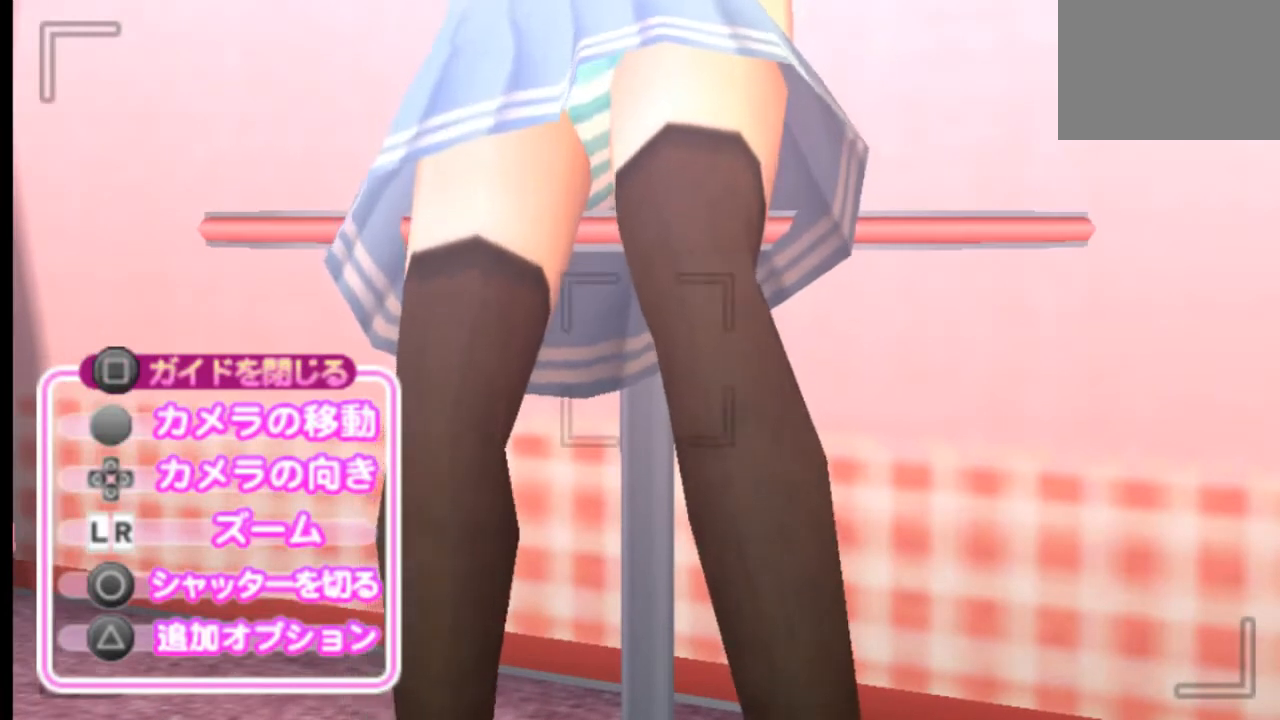
{"buttons": ["DPAD_UP"], "left_stick": "center", "right_stick": "center", "events": [[375, "DPAD_UP", "down"]]}
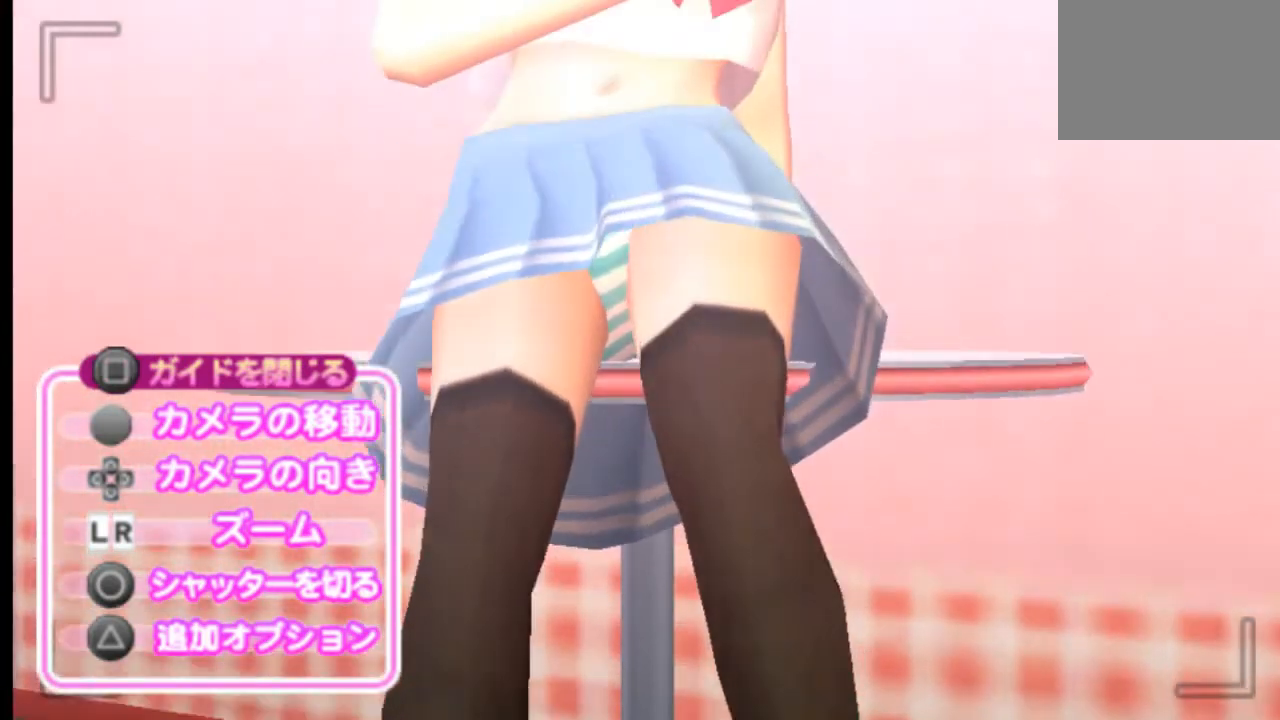
{"buttons": [], "left_stick": "center", "right_stick": "center", "events": [[42, "DPAD_UP", "up"]]}
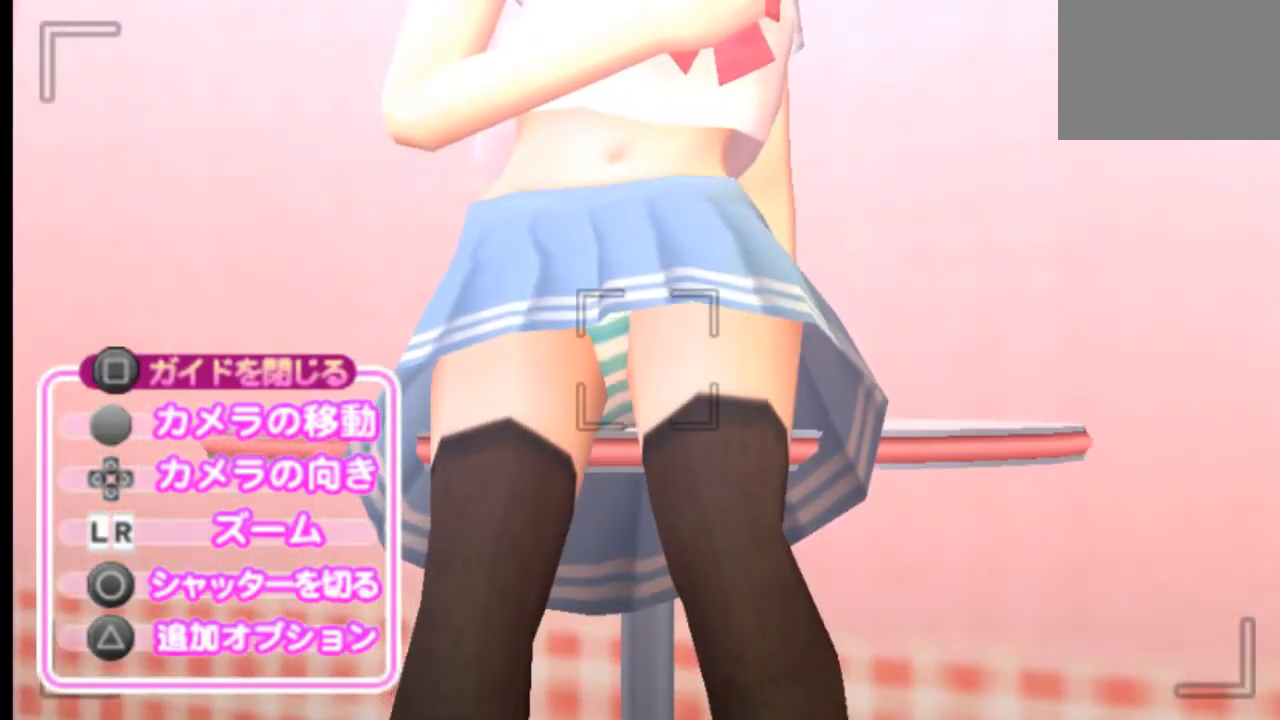
{"buttons": ["R2"], "left_stick": "center", "right_stick": "center", "events": [[83, "R2", "down"]]}
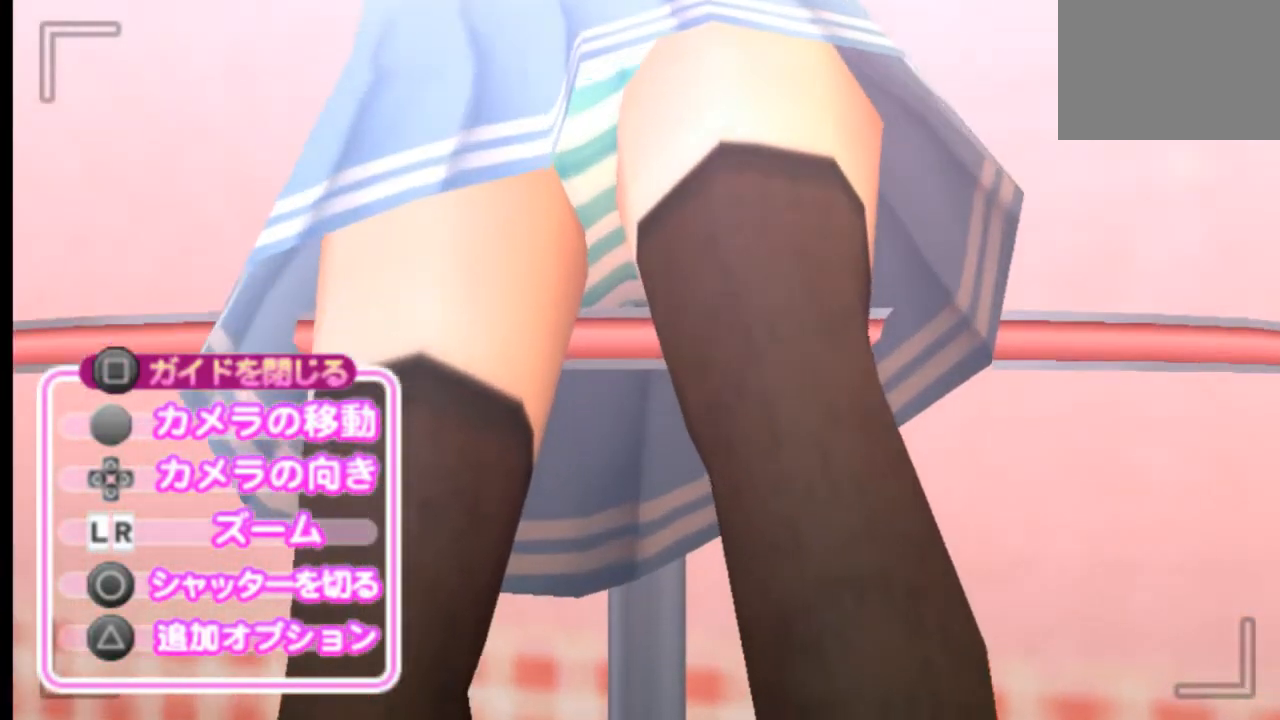
{"buttons": [], "left_stick": "center", "right_stick": "center", "events": [[125, "R2", "up"]]}